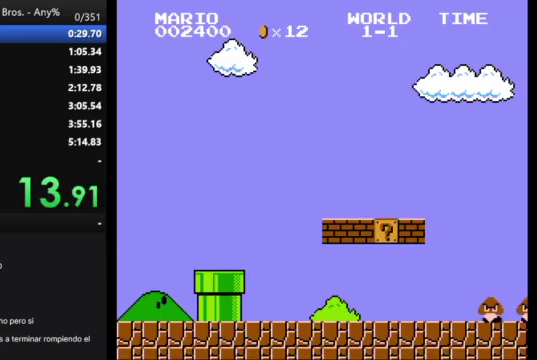
Gameplay with a controller (Nintendo layout); each line is a JSON object with the inputs held at the frame after it. "events" lists button and stick changes between this image and that frame as [ms after this image, input, new state], when the widget could be followed in between. Not read: L3 R3.
{"buttons": ["B", "DPAD_RIGHT"], "events": []}
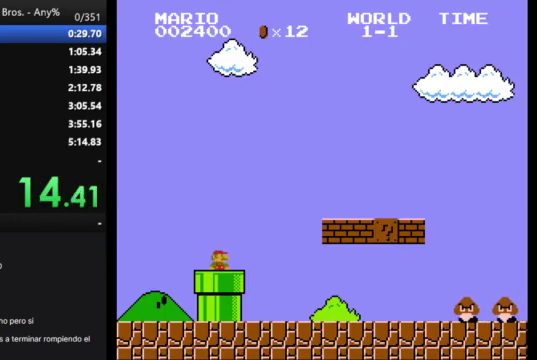
{"buttons": ["B", "DPAD_RIGHT"], "events": []}
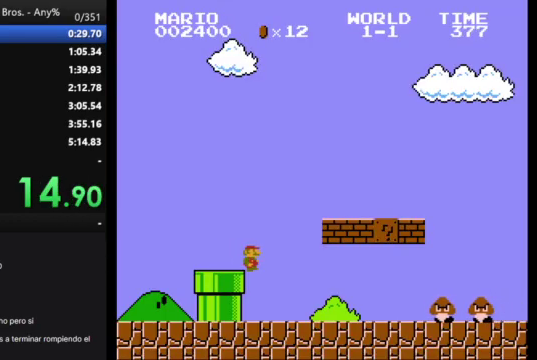
{"buttons": ["A", "B", "DPAD_RIGHT"], "events": [[467, "A", "down"]]}
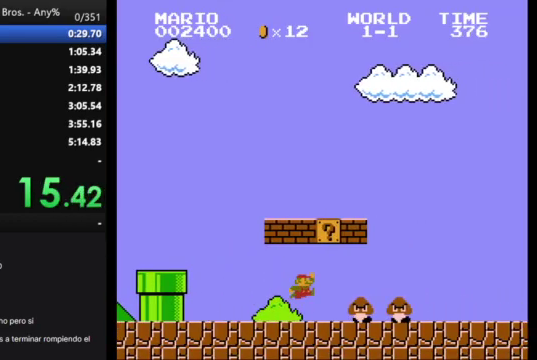
{"buttons": ["B", "DPAD_RIGHT"], "events": [[100, "A", "up"]]}
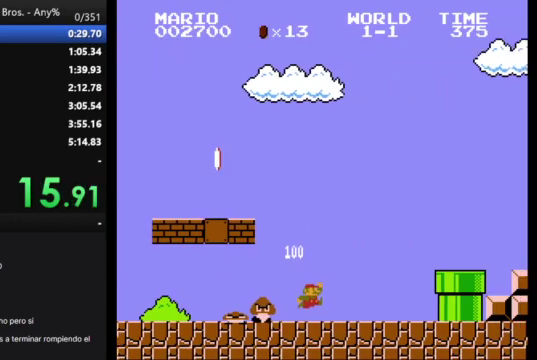
{"buttons": ["A", "B", "DPAD_RIGHT"], "events": [[367, "A", "down"]]}
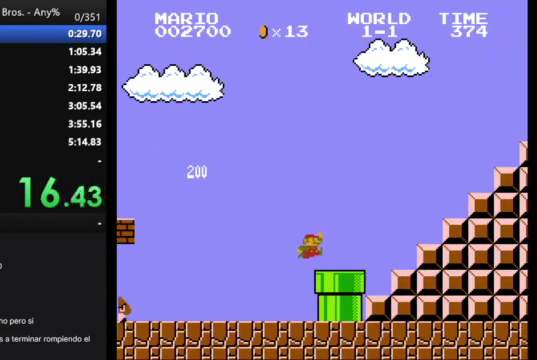
{"buttons": ["B", "DPAD_RIGHT"], "events": [[300, "A", "up"]]}
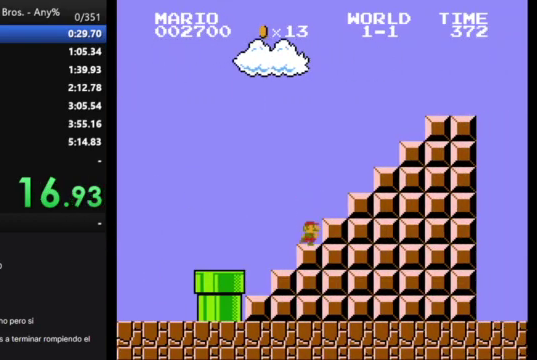
{"buttons": ["A", "B", "DPAD_RIGHT"], "events": [[33, "A", "down"]]}
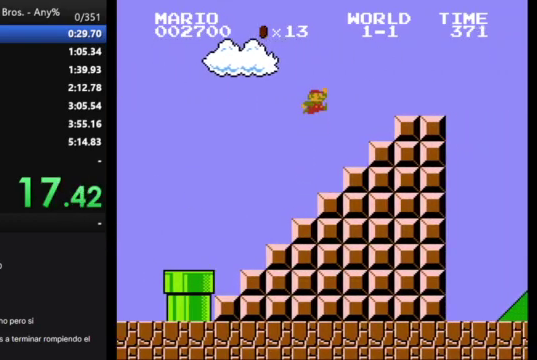
{"buttons": [], "events": [[33, "A", "up"], [67, "B", "up"], [67, "DPAD_RIGHT", "up"], [200, "DPAD_LEFT", "down"], [300, "DPAD_LEFT", "up"]]}
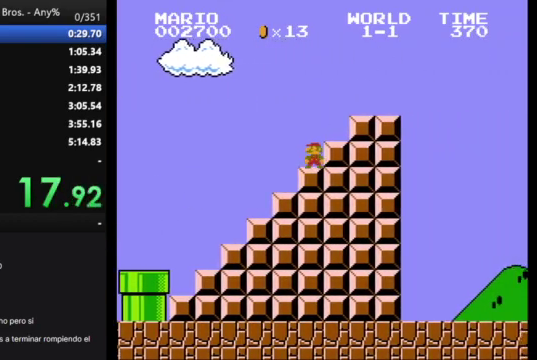
{"buttons": [], "events": []}
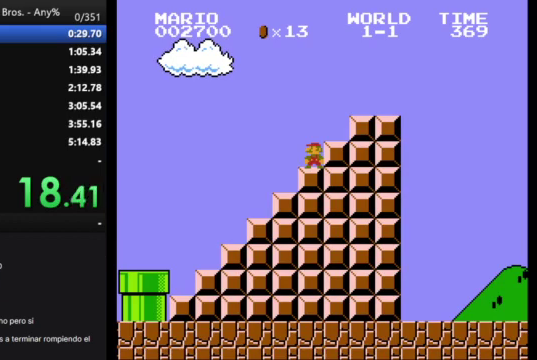
{"buttons": [], "events": []}
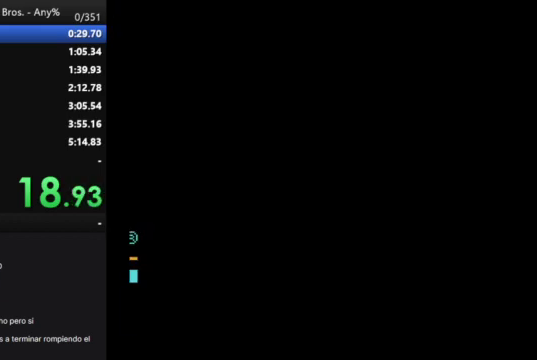
{"buttons": ["A"], "events": [[367, "A", "down"], [433, "A", "up"], [500, "A", "down"]]}
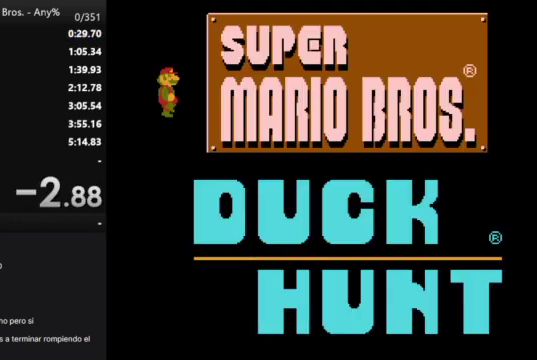
{"buttons": [], "events": [[67, "A", "up"]]}
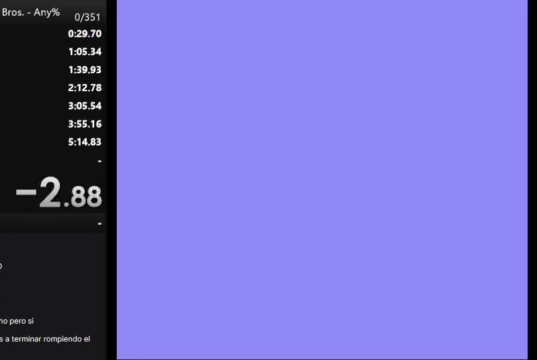
{"buttons": [], "events": []}
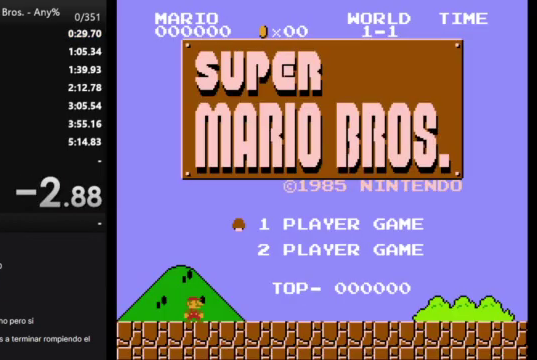
{"buttons": ["B", "DPAD_RIGHT"], "events": [[200, "START", "down"], [333, "START", "up"], [433, "B", "down"], [467, "DPAD_RIGHT", "down"]]}
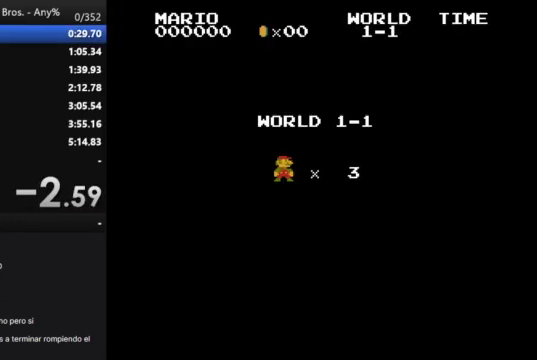
{"buttons": ["B", "DPAD_RIGHT"], "events": []}
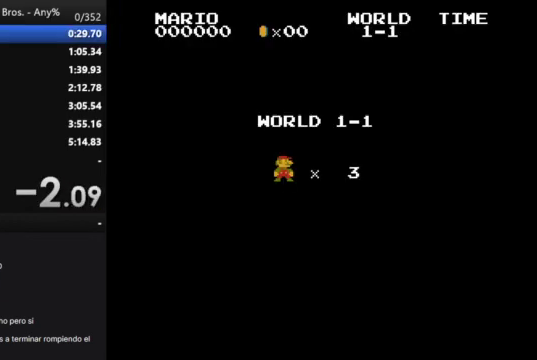
{"buttons": ["B", "DPAD_RIGHT"], "events": []}
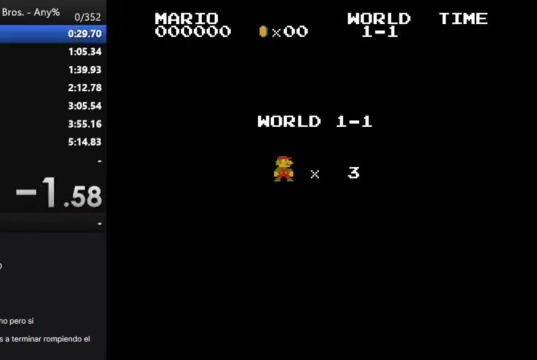
{"buttons": ["B", "DPAD_RIGHT"], "events": []}
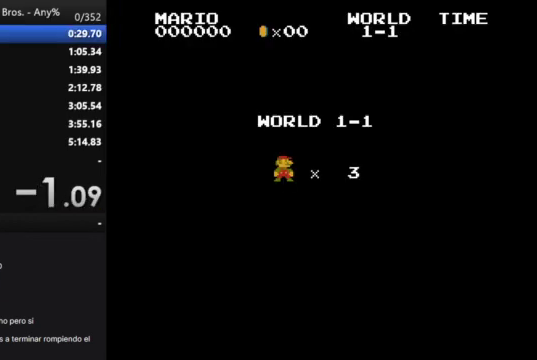
{"buttons": ["B", "DPAD_RIGHT"], "events": []}
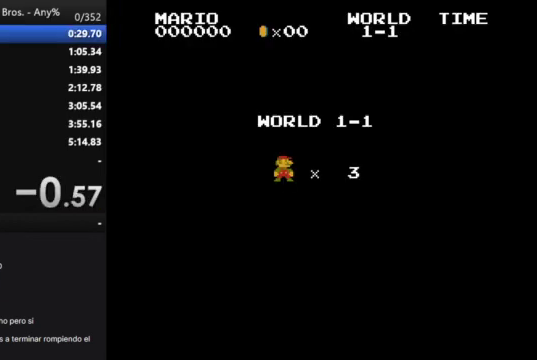
{"buttons": ["B", "DPAD_RIGHT"], "events": []}
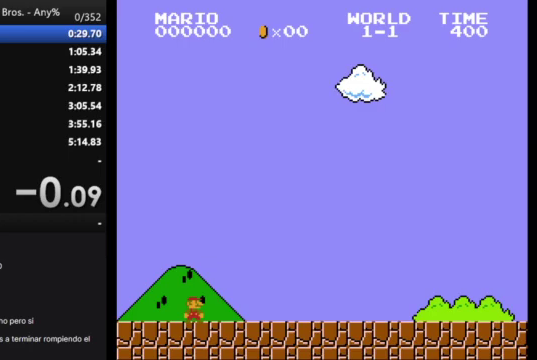
{"buttons": ["B", "DPAD_RIGHT"], "events": []}
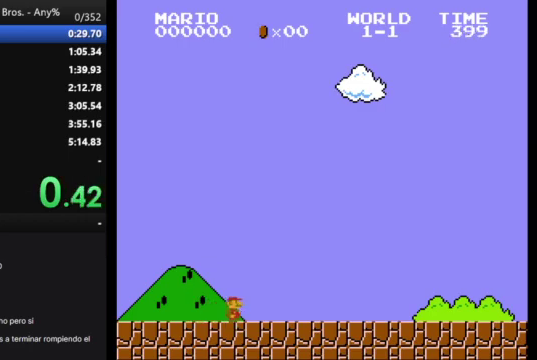
{"buttons": ["B", "DPAD_RIGHT"], "events": []}
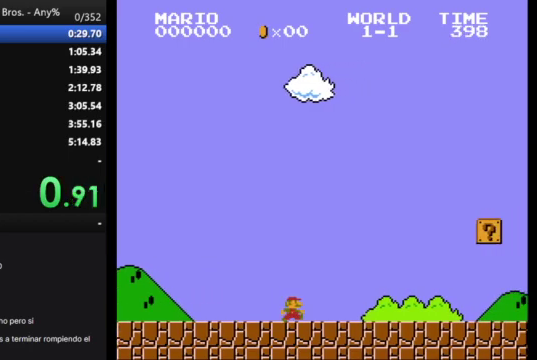
{"buttons": ["B", "DPAD_RIGHT"], "events": []}
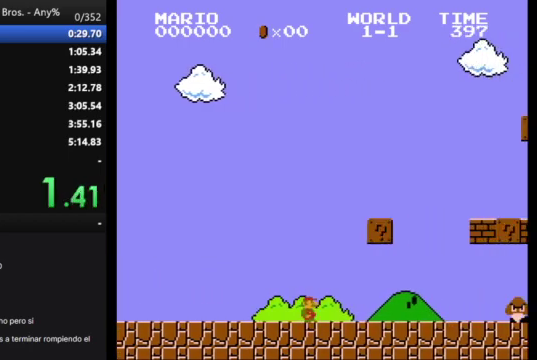
{"buttons": ["A", "B", "DPAD_RIGHT"], "events": [[333, "A", "down"]]}
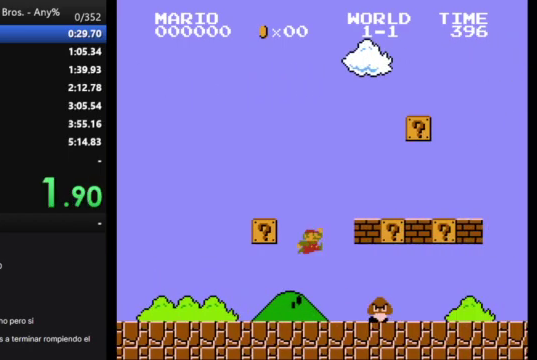
{"buttons": ["A", "B", "DPAD_RIGHT"], "events": [[133, "A", "up"], [467, "A", "down"]]}
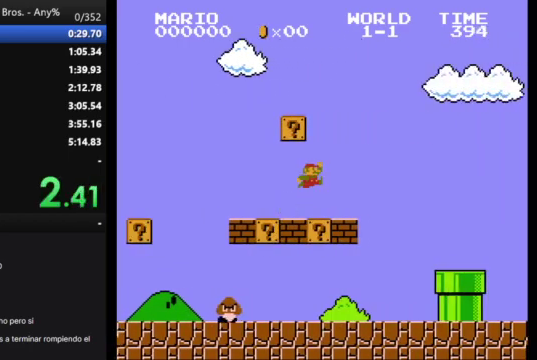
{"buttons": ["B", "DPAD_RIGHT"], "events": [[133, "A", "up"]]}
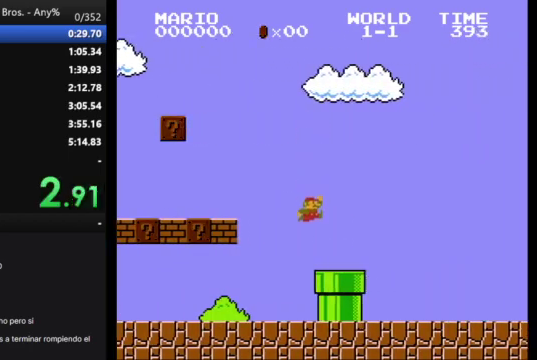
{"buttons": ["B", "DPAD_RIGHT"], "events": []}
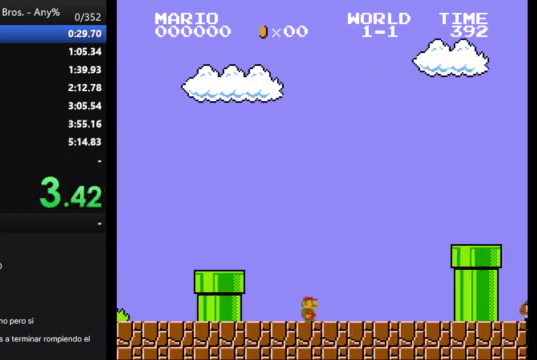
{"buttons": ["B", "DPAD_RIGHT"], "events": [[133, "A", "down"], [400, "A", "up"]]}
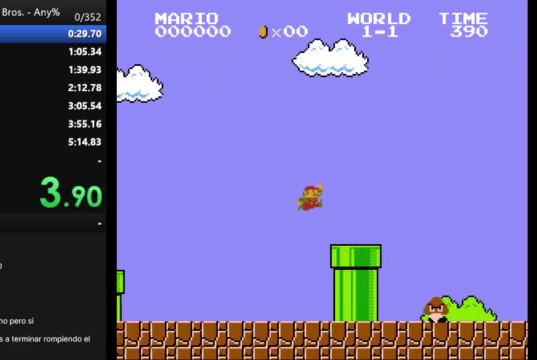
{"buttons": ["A", "B", "DPAD_RIGHT"], "events": [[300, "A", "down"]]}